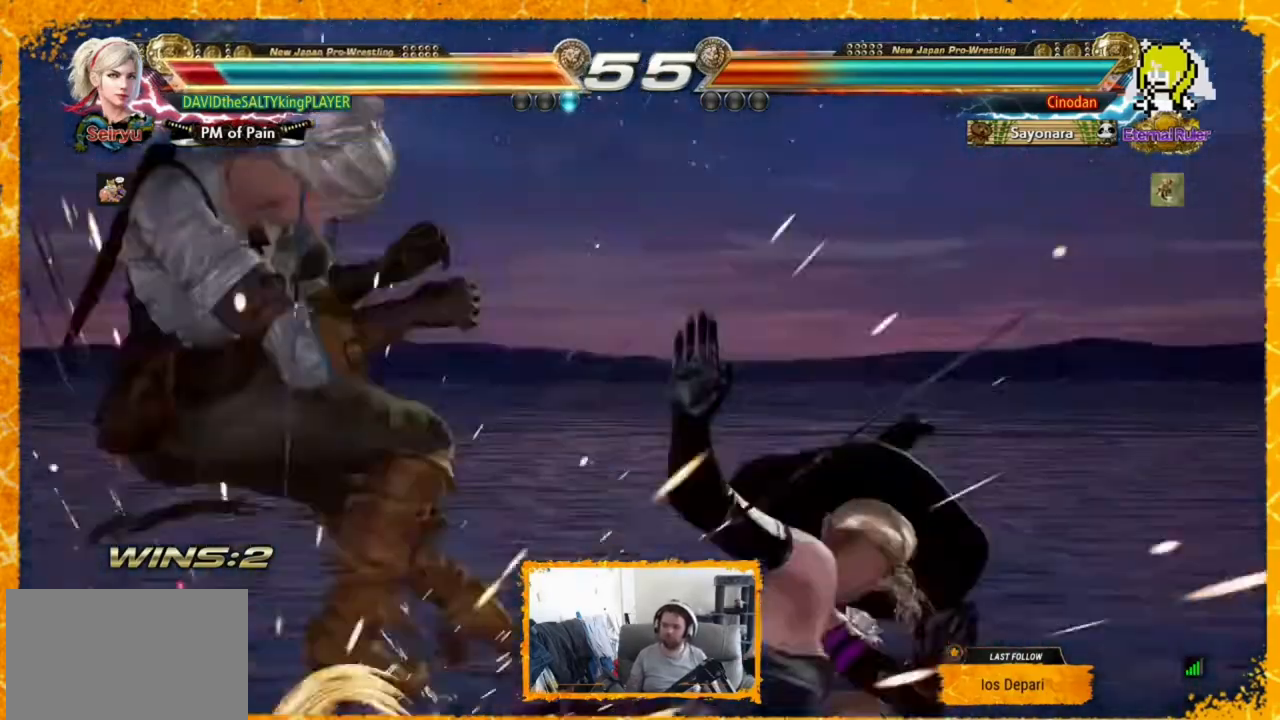
Gameplay with a controller (arcade stick); each line is a JSON object with the inputs held at the frame after it. "events" lists button and stick changes between this image and that frame as [ms after this image, input, new state], when the widget could be followed in between. Not read: DPAD_DOWN HOME L3 R3 SELECT START other_buttons.
{"buttons": ["SQUARE", "DPAD_LEFT"], "events": [[200, "DPAD_LEFT", "up"], [240, "DPAD_LEFT", "down"], [320, "SQUARE", "down"], [400, "SQUARE", "up"], [480, "SQUARE", "down"]]}
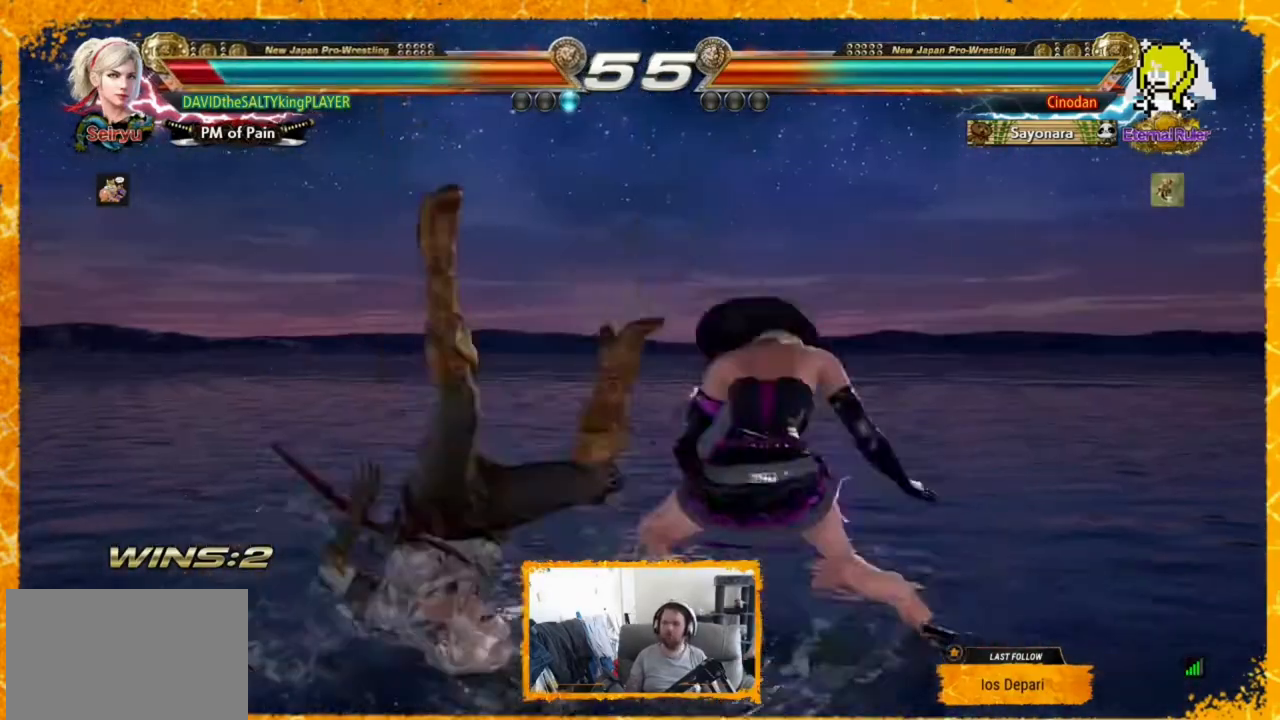
{"buttons": ["DPAD_LEFT"], "events": [[80, "SQUARE", "up"], [160, "SQUARE", "down"], [280, "SQUARE", "up"], [360, "SQUARE", "down"], [480, "SQUARE", "up"]]}
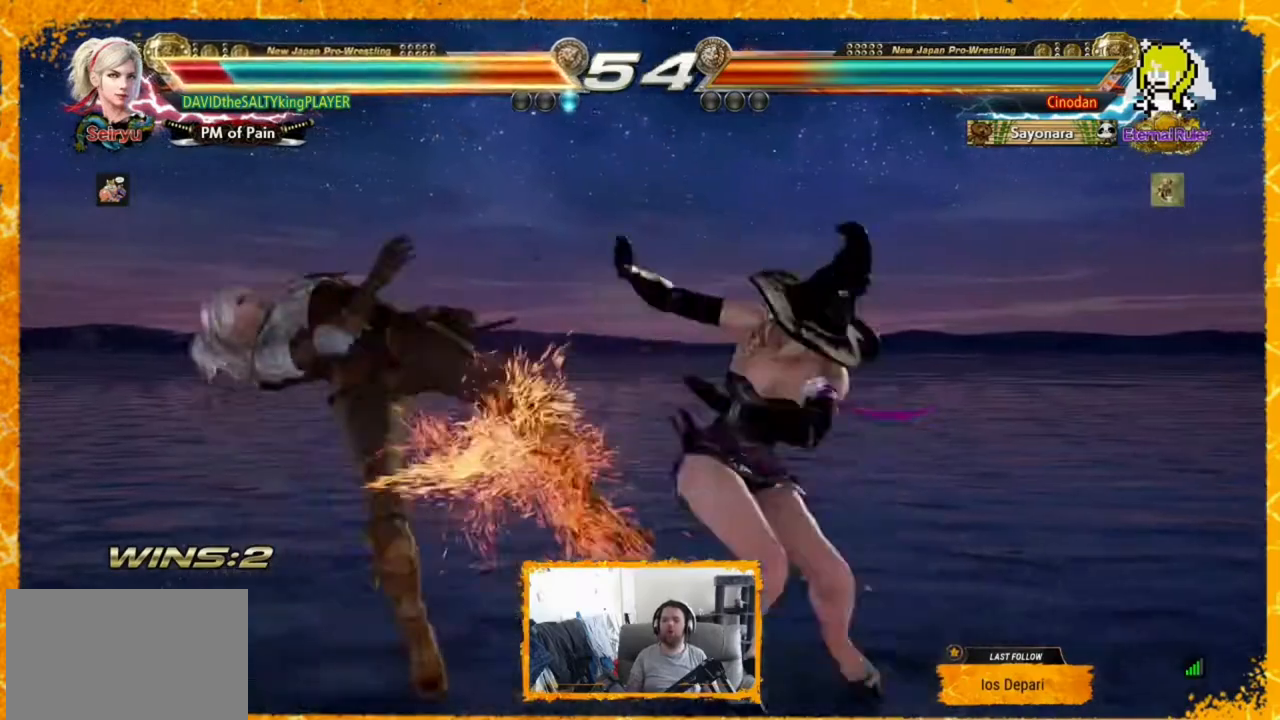
{"buttons": ["DPAD_LEFT"], "events": [[160, "SQUARE", "down"], [320, "SQUARE", "up"], [360, "SQUARE", "down"], [480, "SQUARE", "up"]]}
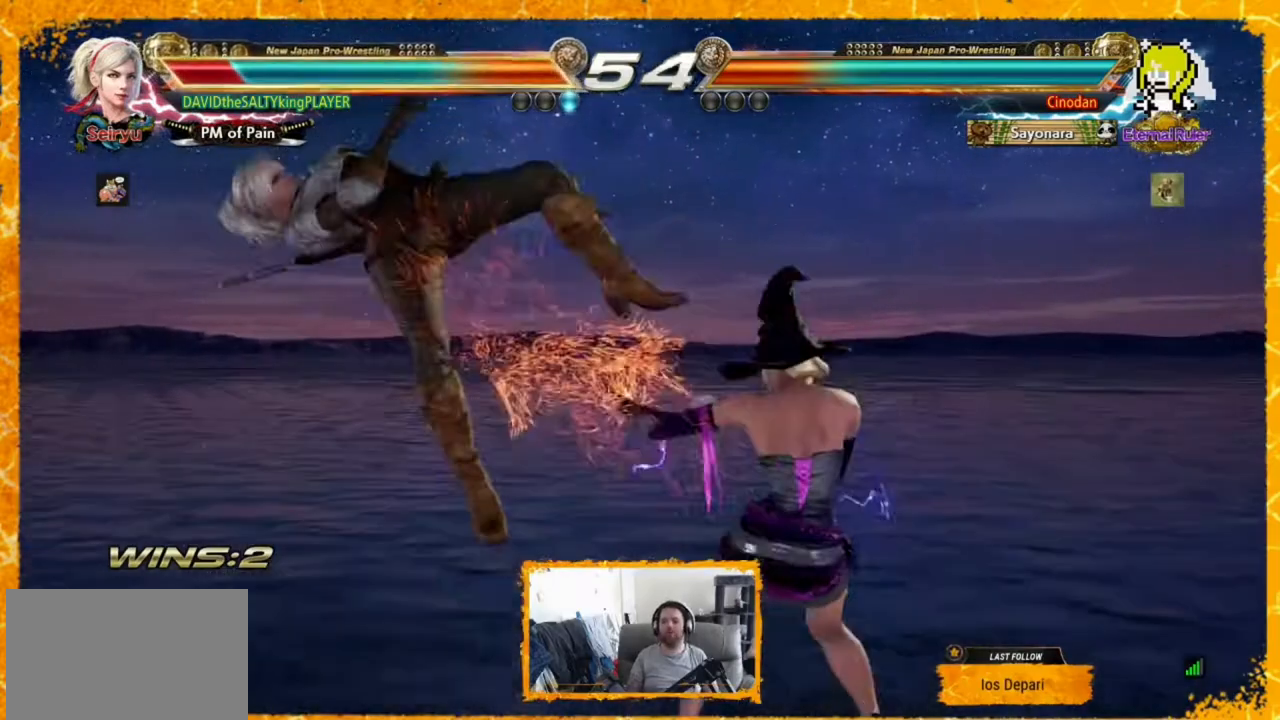
{"buttons": ["SQUARE", "DPAD_LEFT"], "events": [[40, "SQUARE", "down"], [200, "SQUARE", "up"], [240, "SQUARE", "down"], [360, "SQUARE", "up"], [440, "SQUARE", "down"]]}
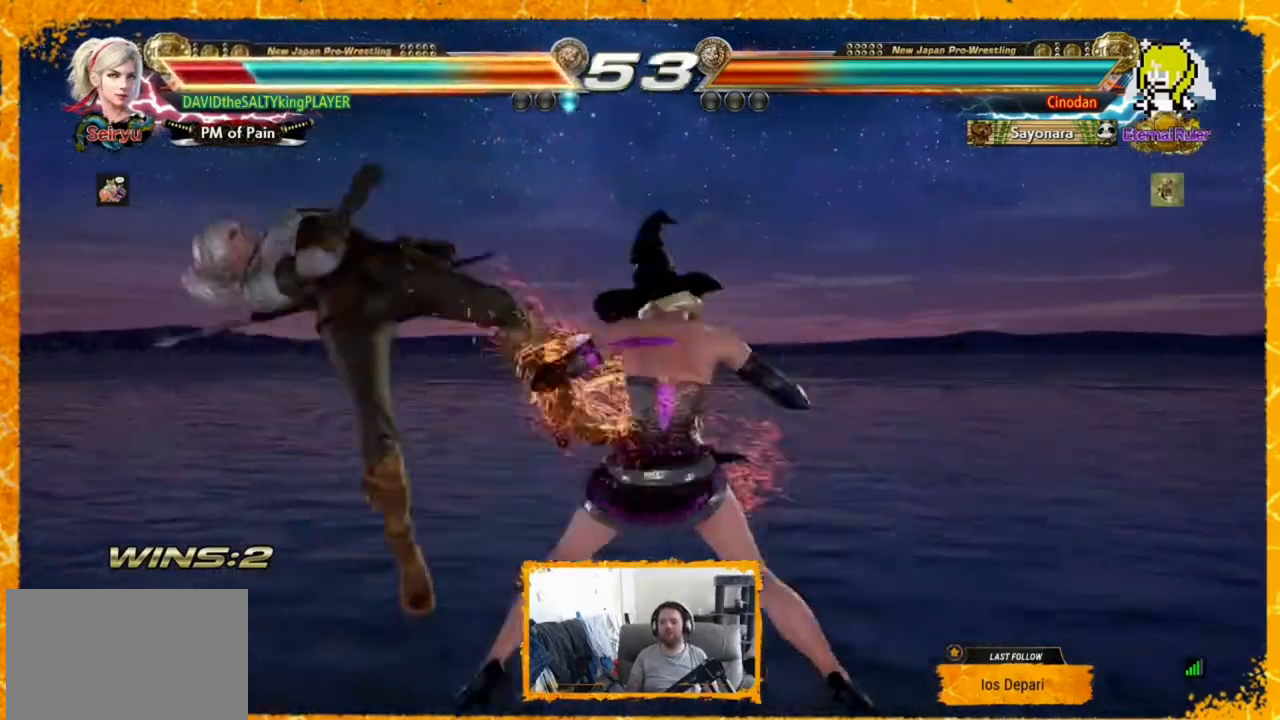
{"buttons": ["SQUARE", "DPAD_LEFT"], "events": [[40, "SQUARE", "up"], [120, "SQUARE", "down"], [200, "SQUARE", "up"], [280, "SQUARE", "down"], [400, "SQUARE", "up"], [440, "SQUARE", "down"]]}
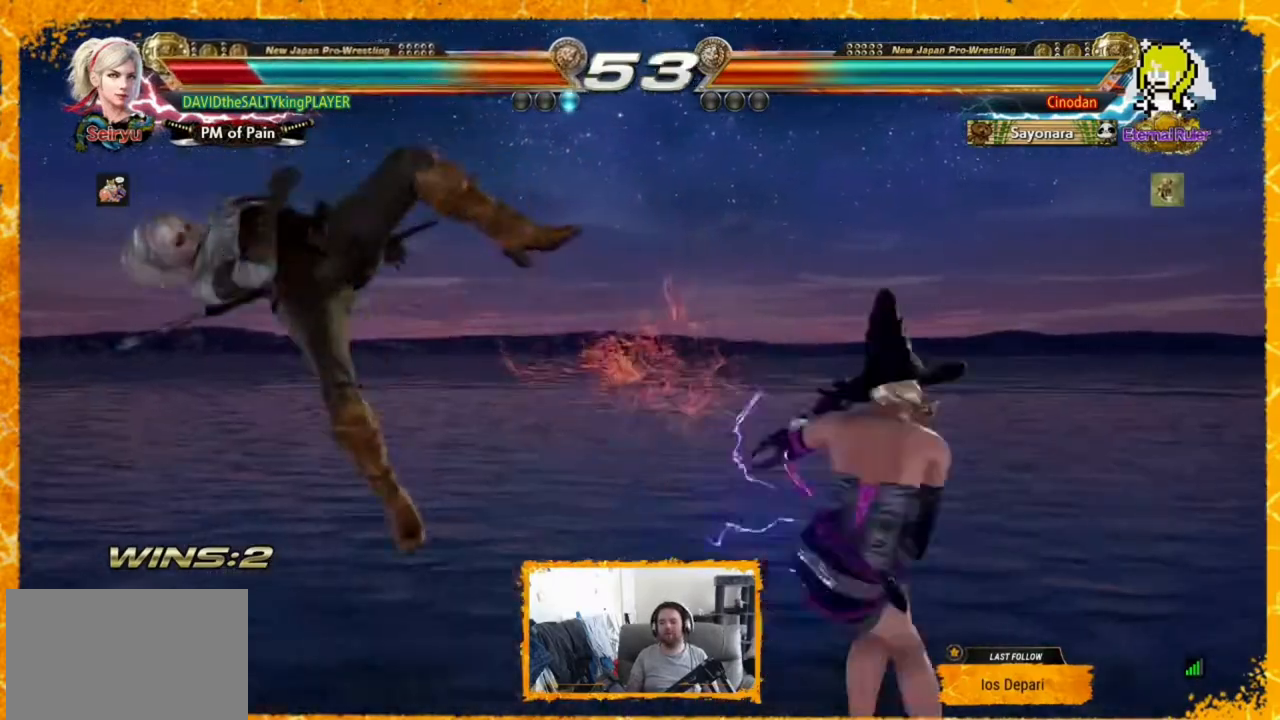
{"buttons": ["DPAD_LEFT"], "events": [[80, "SQUARE", "up"], [160, "SQUARE", "down"], [240, "SQUARE", "up"]]}
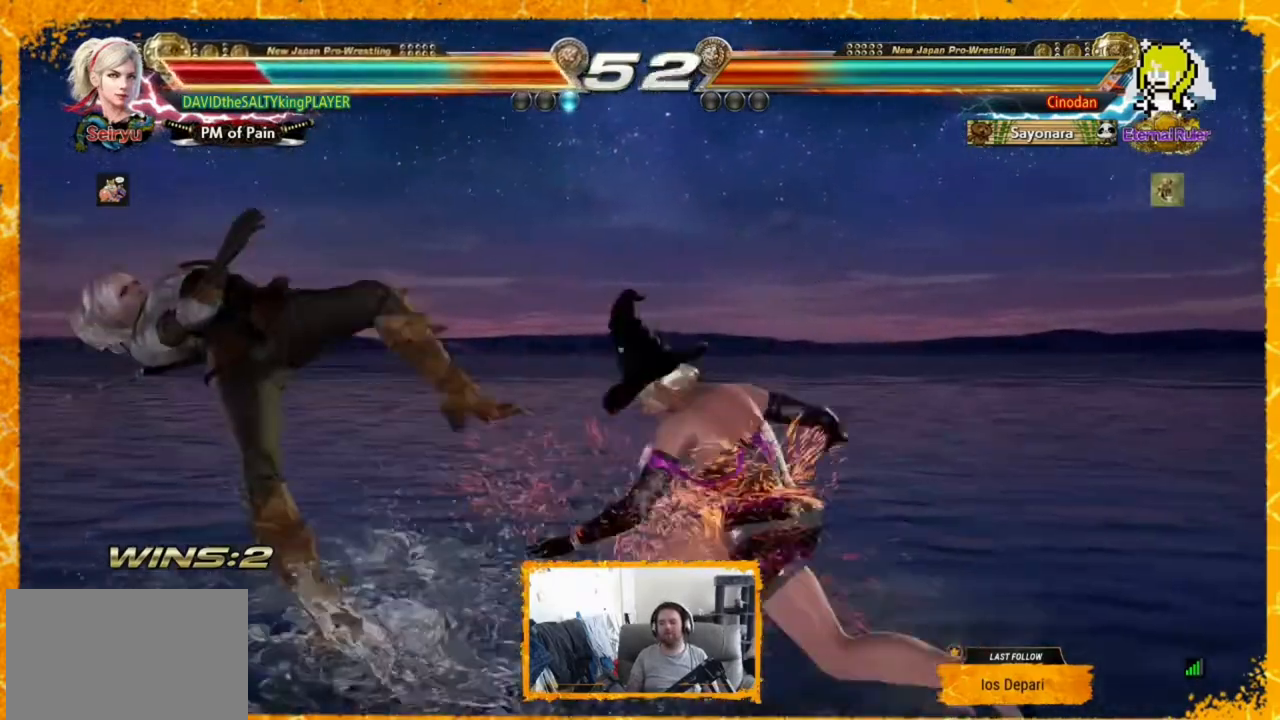
{"buttons": ["DPAD_LEFT"], "events": [[160, "SQUARE", "down"], [440, "SQUARE", "up"]]}
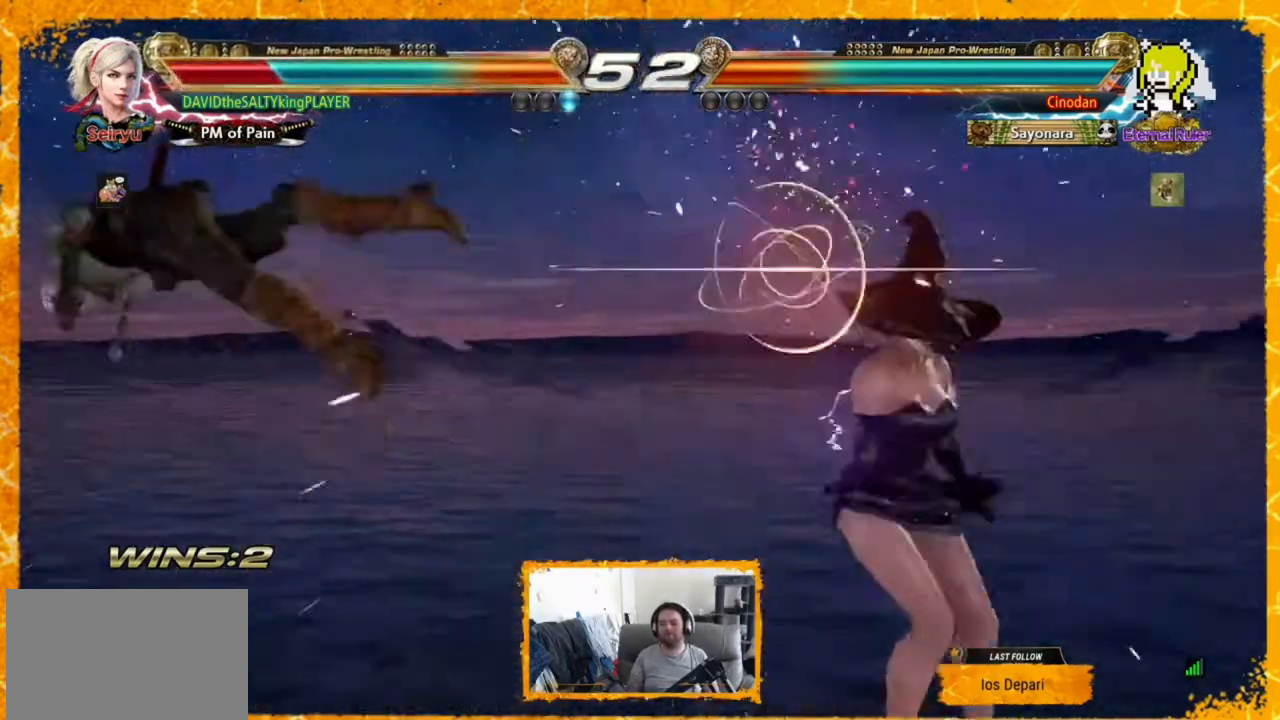
{"buttons": ["DPAD_LEFT"], "events": []}
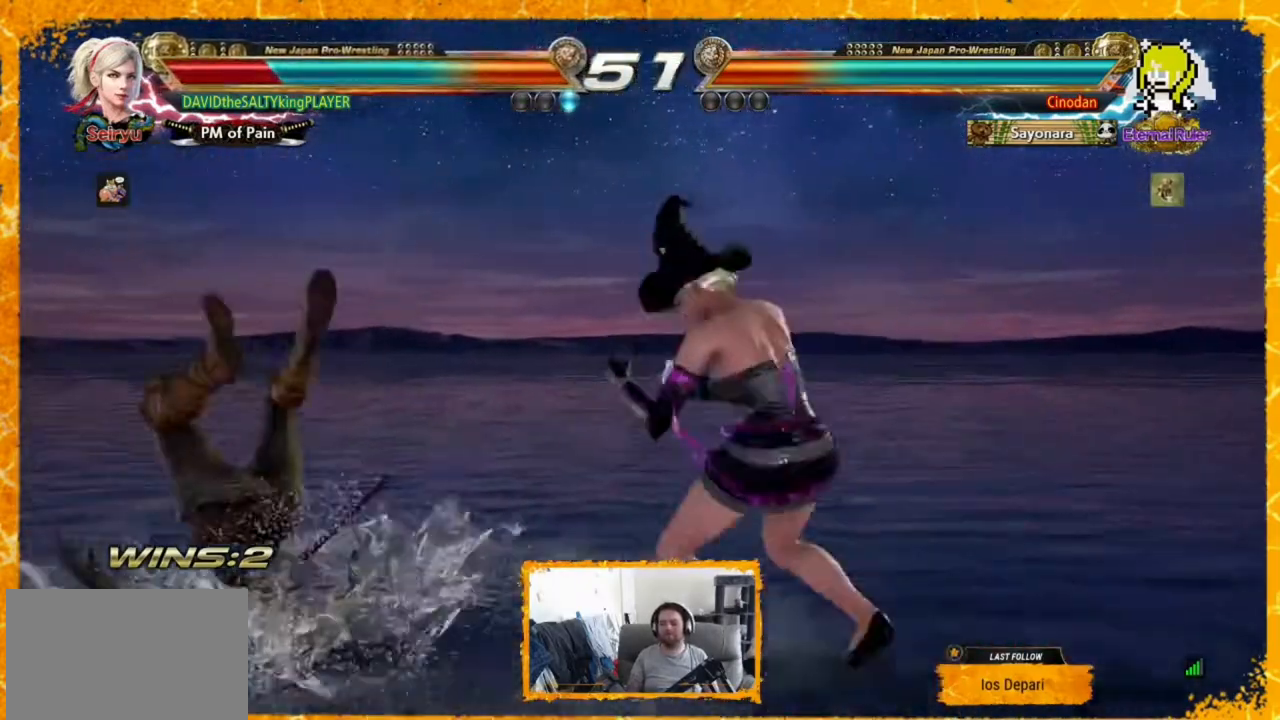
{"buttons": ["DPAD_LEFT"], "events": []}
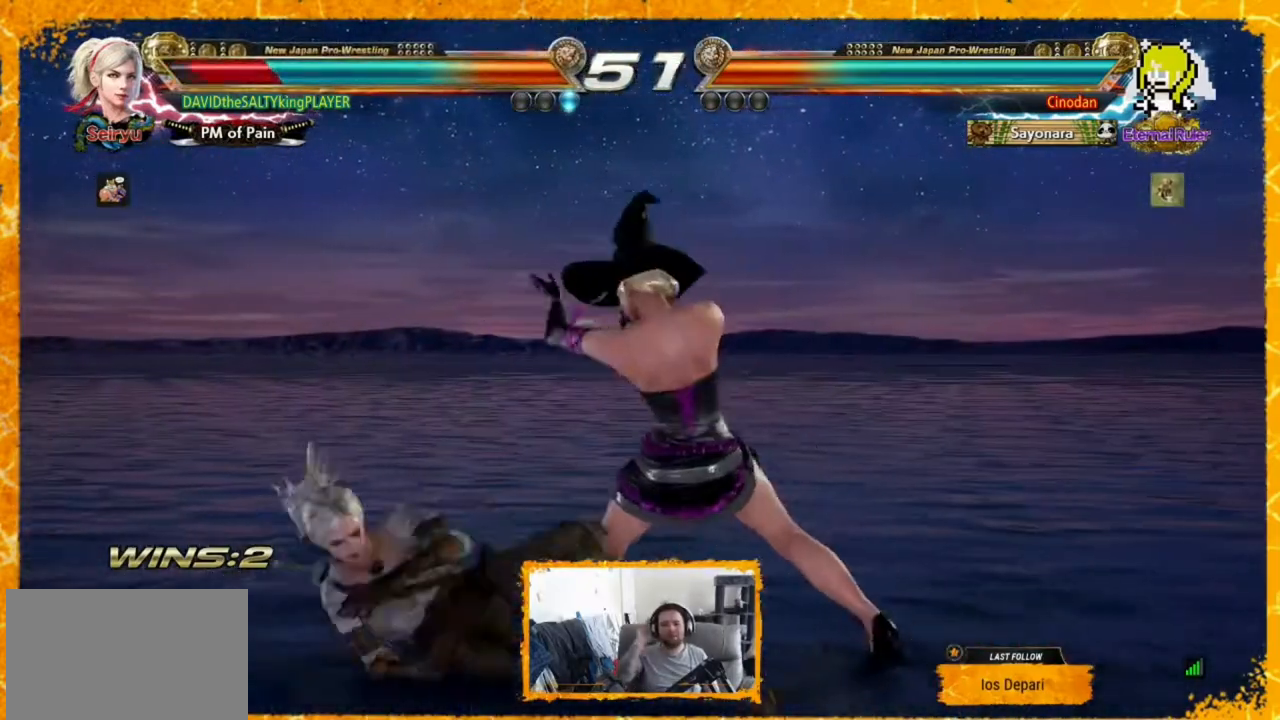
{"buttons": [], "events": [[520, "DPAD_LEFT", "up"]]}
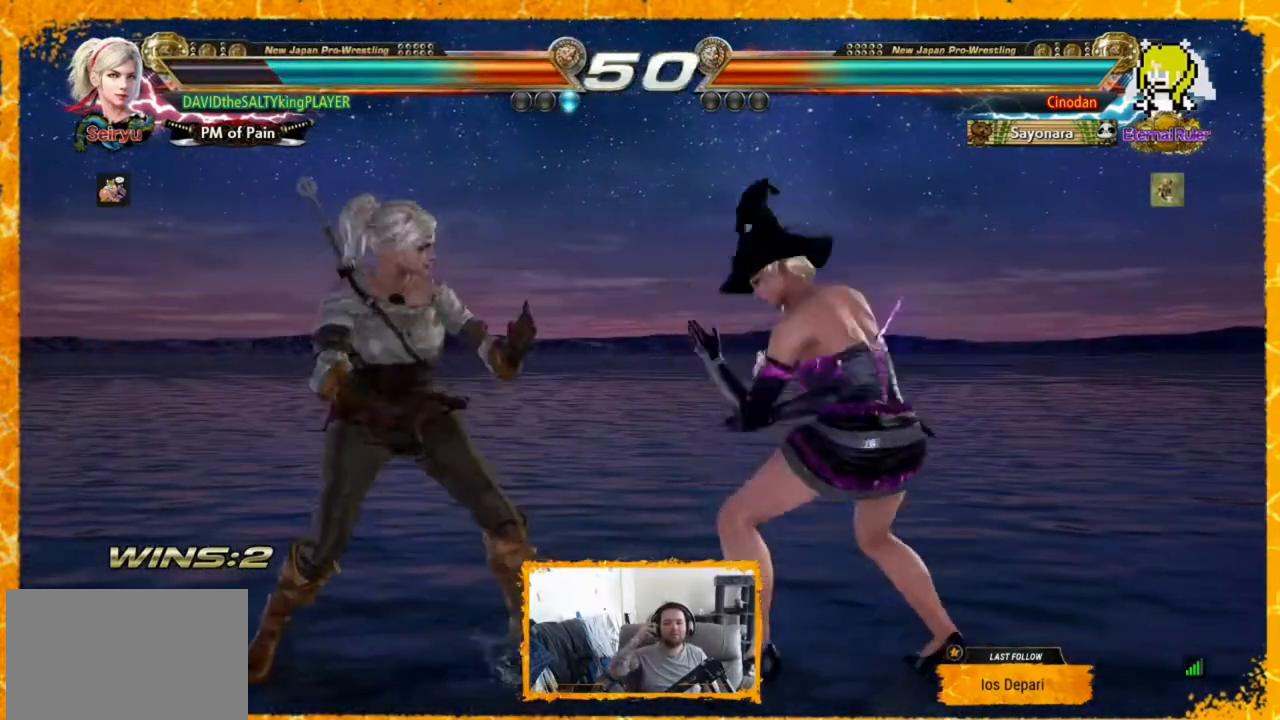
{"buttons": [], "events": [[80, "DPAD_LEFT", "down"], [120, "DPAD_LEFT", "up"], [200, "DPAD_LEFT", "down"], [240, "DPAD_LEFT", "up"], [320, "DPAD_LEFT", "down"], [480, "DPAD_LEFT", "up"]]}
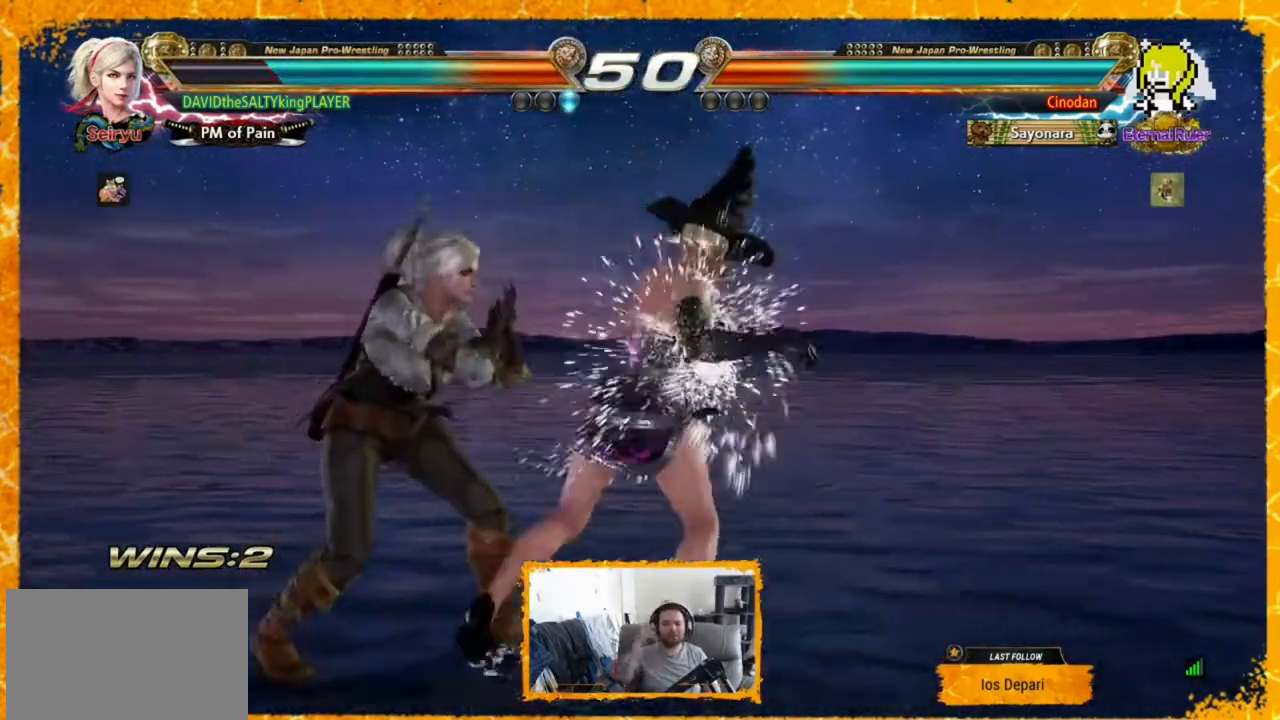
{"buttons": ["DPAD_LEFT"], "events": [[40, "DPAD_LEFT", "down"], [120, "DPAD_LEFT", "up"], [200, "DPAD_LEFT", "down"]]}
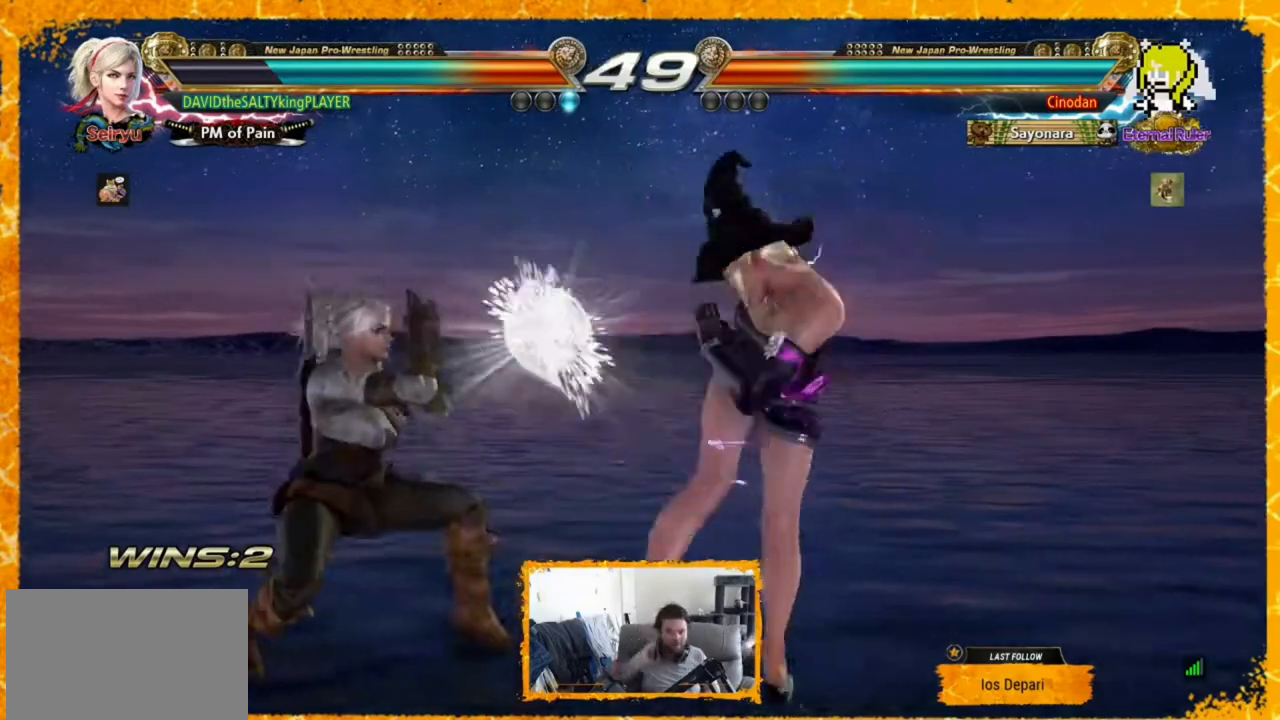
{"buttons": [], "events": [[200, "DPAD_LEFT", "up"], [280, "DPAD_LEFT", "down"], [320, "DPAD_LEFT", "up"], [360, "DPAD_LEFT", "down"], [440, "DPAD_LEFT", "up"]]}
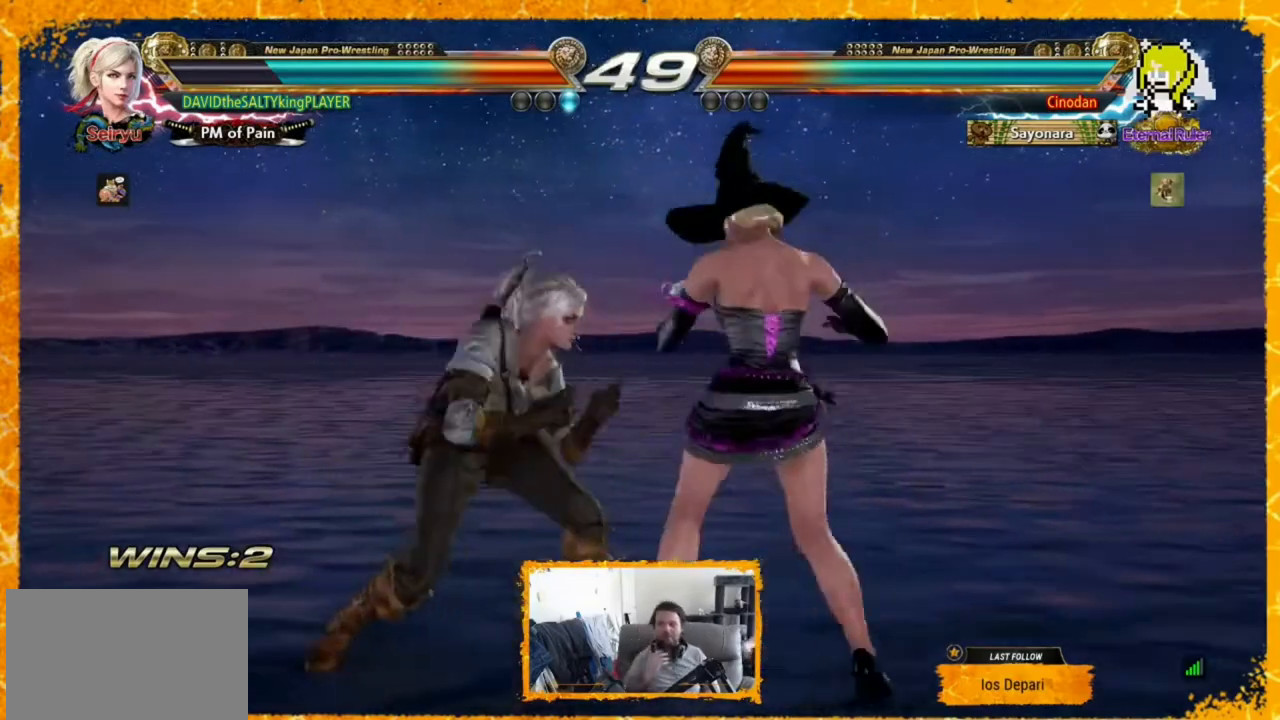
{"buttons": [], "events": [[40, "DPAD_LEFT", "down"], [80, "DPAD_LEFT", "up"], [120, "DPAD_LEFT", "down"], [360, "DPAD_LEFT", "up"], [400, "DPAD_LEFT", "down"], [520, "DPAD_LEFT", "up"]]}
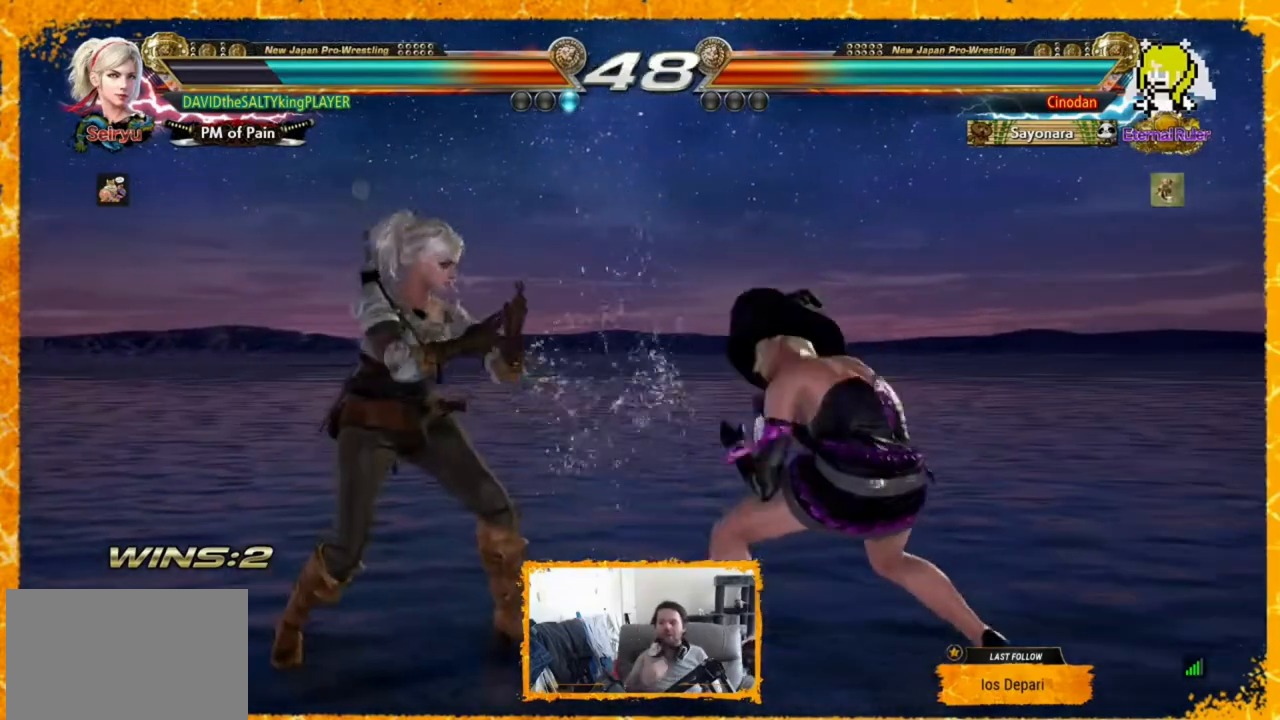
{"buttons": ["DPAD_LEFT"], "events": [[80, "DPAD_LEFT", "down"], [120, "DPAD_LEFT", "up"], [200, "DPAD_LEFT", "down"], [280, "DPAD_LEFT", "up"], [400, "DPAD_LEFT", "down"]]}
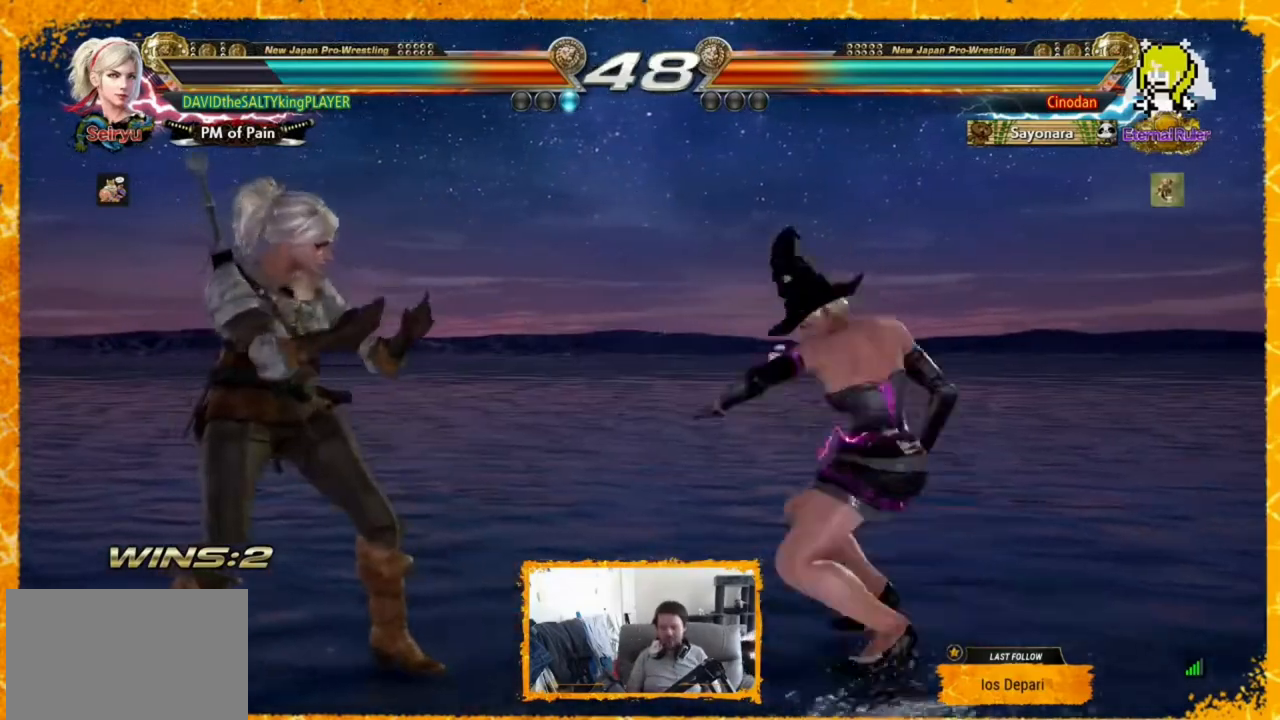
{"buttons": [], "events": [[40, "DPAD_LEFT", "up"], [80, "DPAD_LEFT", "down"], [160, "DPAD_LEFT", "up"], [200, "DPAD_RIGHT", "down"], [240, "DPAD_LEFT", "down"], [240, "DPAD_RIGHT", "up"], [440, "DPAD_LEFT", "up"], [480, "DPAD_LEFT", "down"], [520, "DPAD_LEFT", "up"]]}
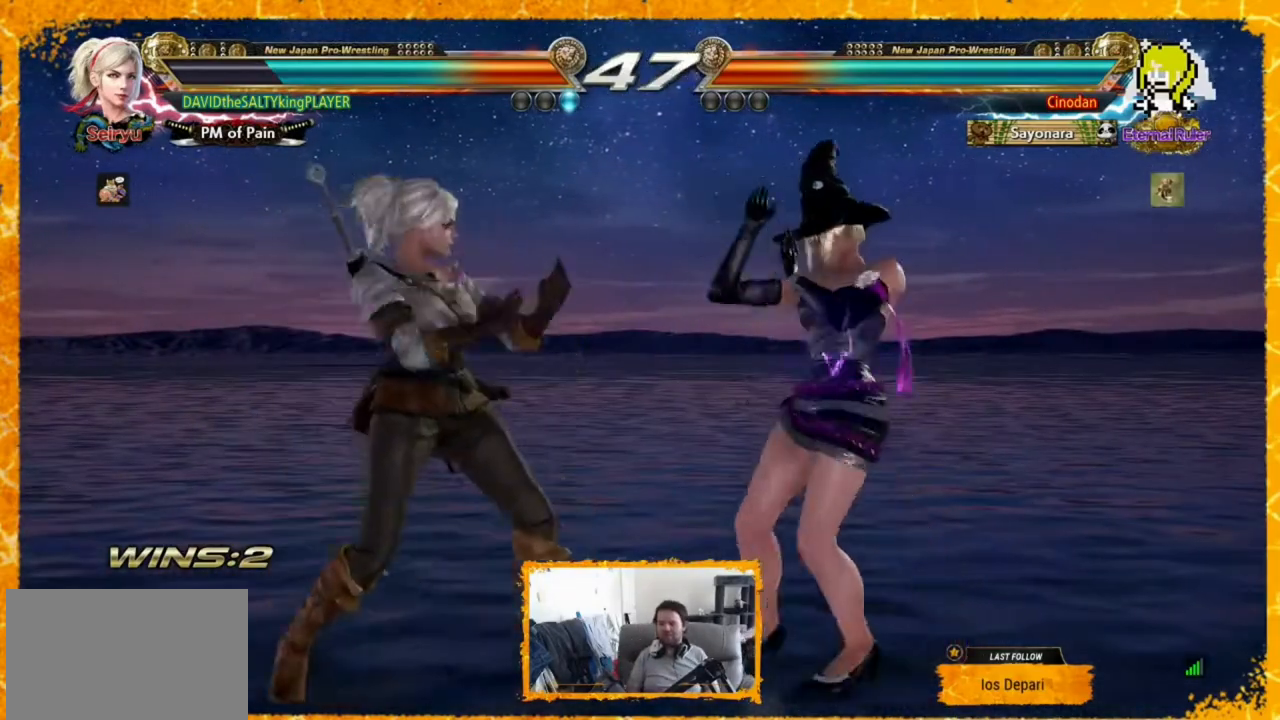
{"buttons": [], "events": [[40, "SQUARE", "down"], [120, "TRIANGLE", "down"], [160, "SQUARE", "up"], [280, "TRIANGLE", "up"]]}
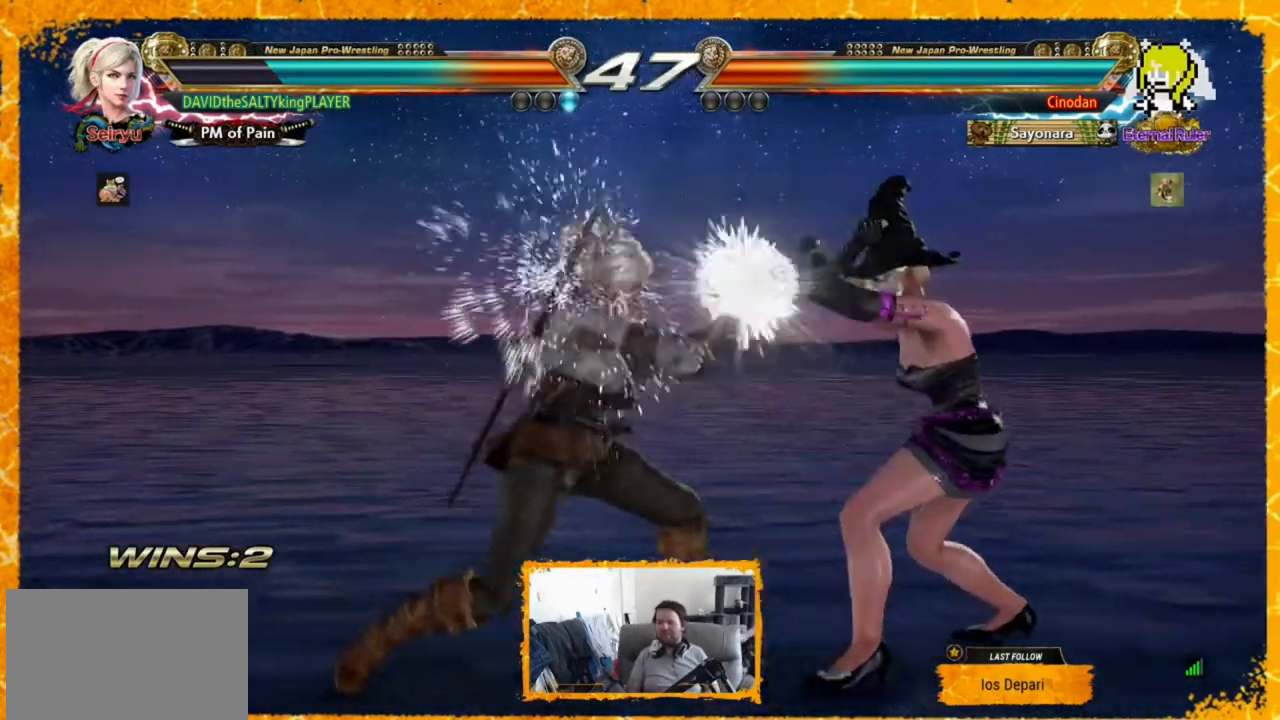
{"buttons": ["TRIANGLE"], "events": [[160, "DPAD_RIGHT", "down"], [200, "CIRCLE", "down"], [240, "CIRCLE", "up"], [320, "TRIANGLE", "down"], [360, "DPAD_RIGHT", "up"]]}
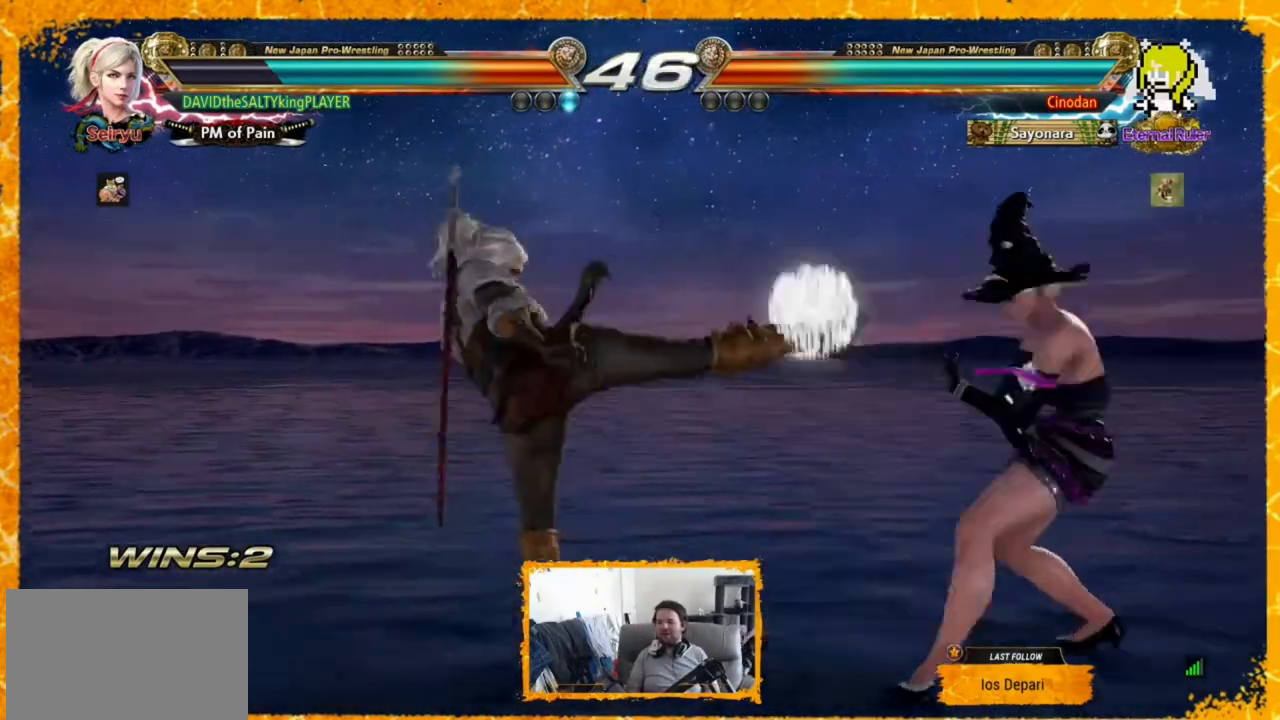
{"buttons": [], "events": [[40, "DPAD_LEFT", "down"], [120, "DPAD_LEFT", "up"], [120, "TRIANGLE", "up"], [240, "DPAD_LEFT", "down"], [480, "DPAD_LEFT", "up"]]}
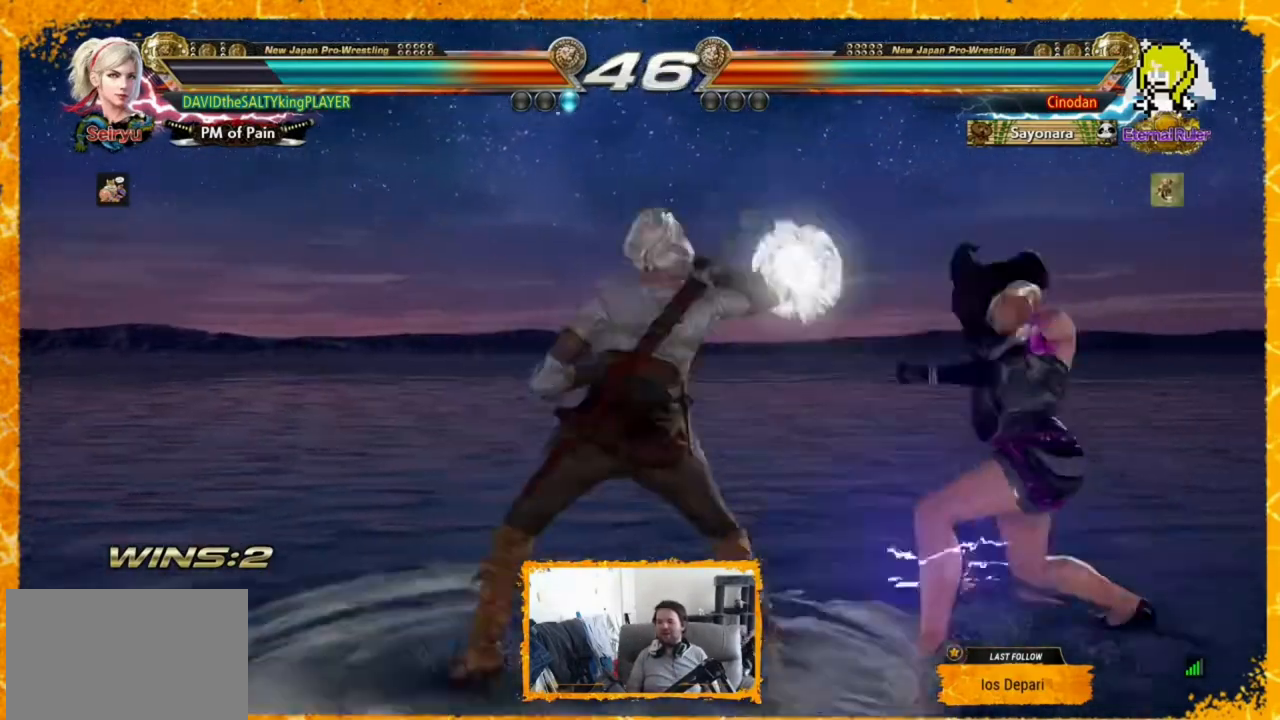
{"buttons": ["CROSS", "DPAD_UP", "DPAD_RIGHT"], "events": [[320, "DPAD_LEFT", "down"], [400, "DPAD_LEFT", "up"], [440, "CROSS", "down"], [440, "DPAD_RIGHT", "down"], [440, "DPAD_UP", "down"]]}
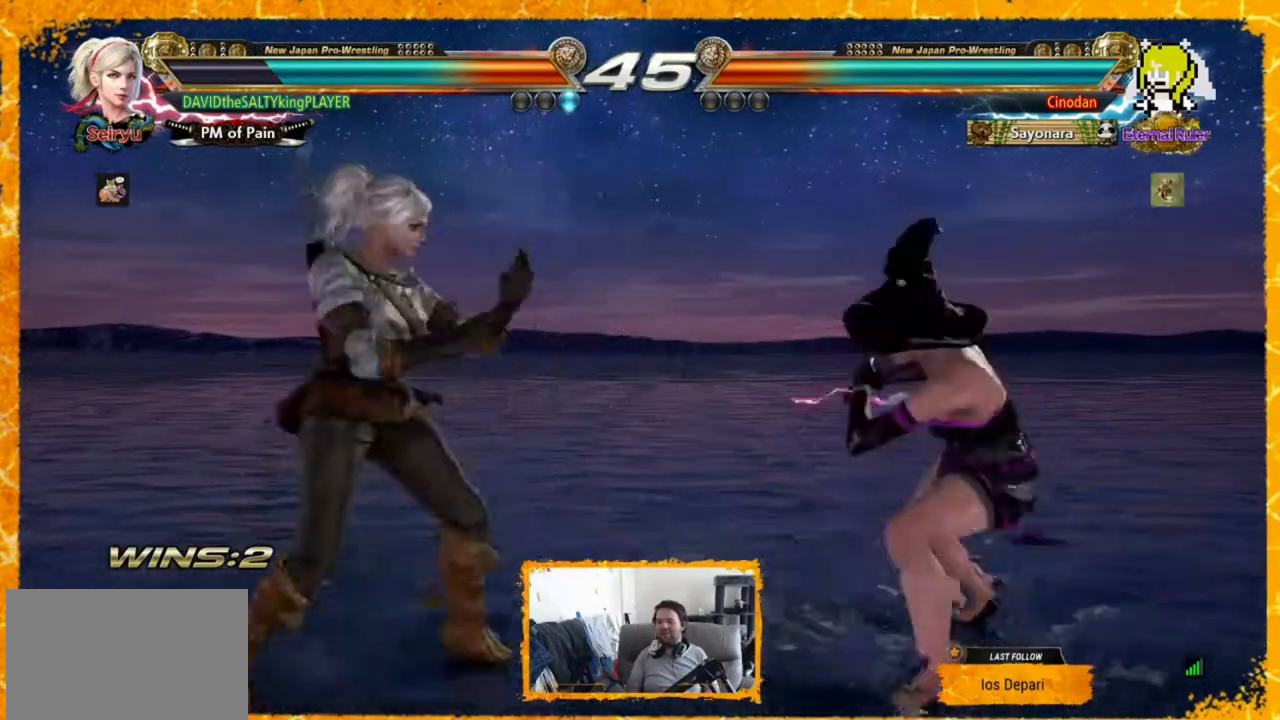
{"buttons": ["DPAD_LEFT"], "events": [[80, "CROSS", "up"], [80, "DPAD_UP", "up"], [120, "DPAD_RIGHT", "up"], [360, "DPAD_LEFT", "down"]]}
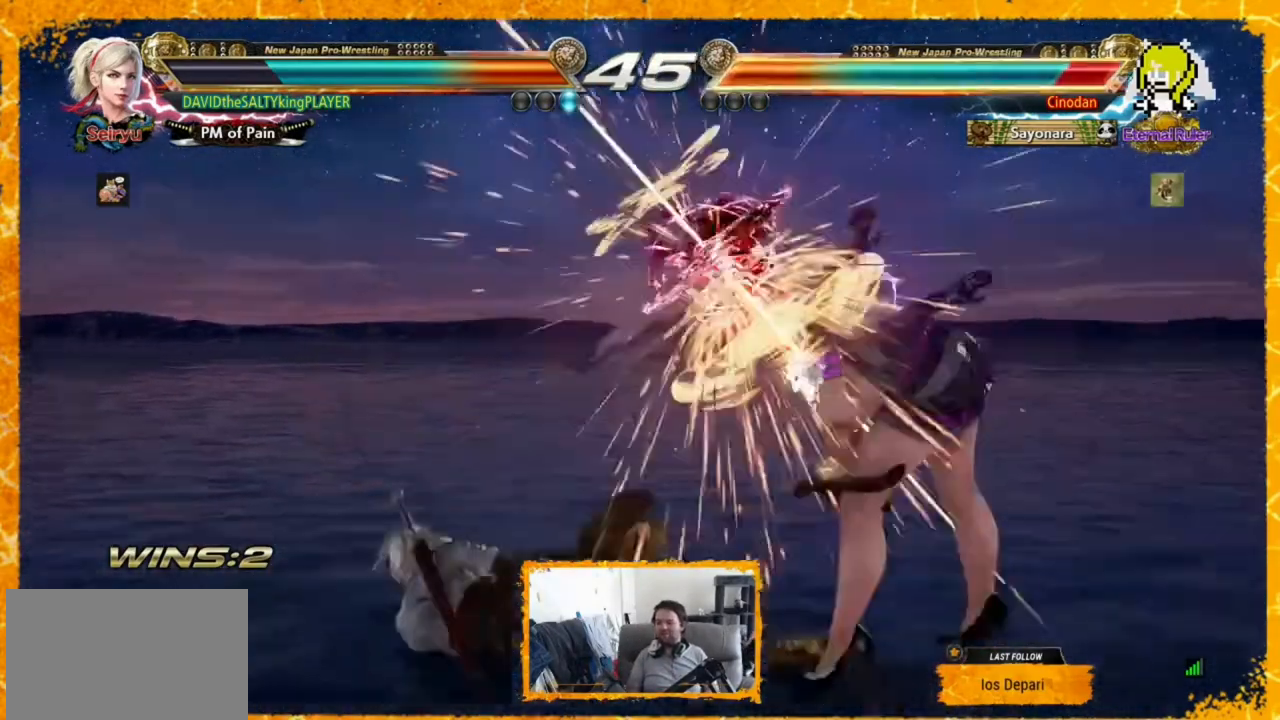
{"buttons": [], "events": [[200, "DPAD_LEFT", "up"], [240, "DPAD_LEFT", "down"], [360, "DPAD_LEFT", "up"], [440, "DPAD_LEFT", "down"], [520, "DPAD_LEFT", "up"]]}
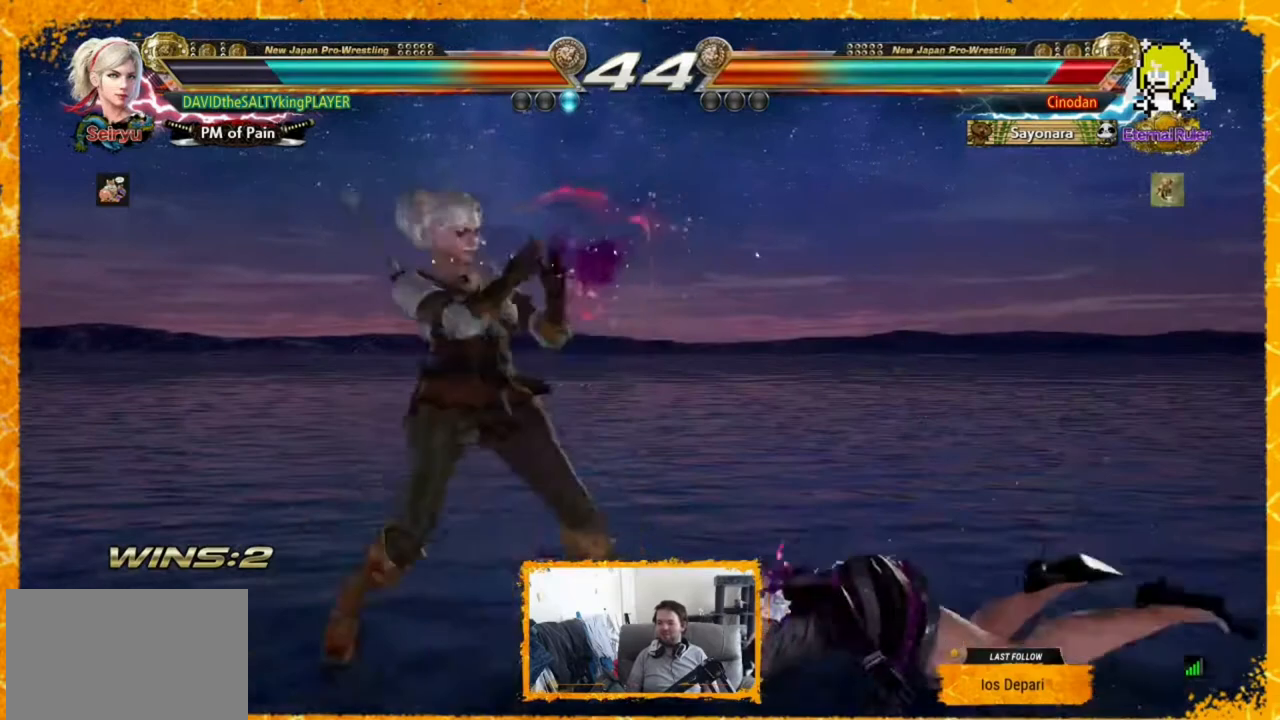
{"buttons": [], "events": [[40, "DPAD_RIGHT", "down"], [160, "CROSS", "down"], [480, "CROSS", "up"], [480, "DPAD_RIGHT", "up"]]}
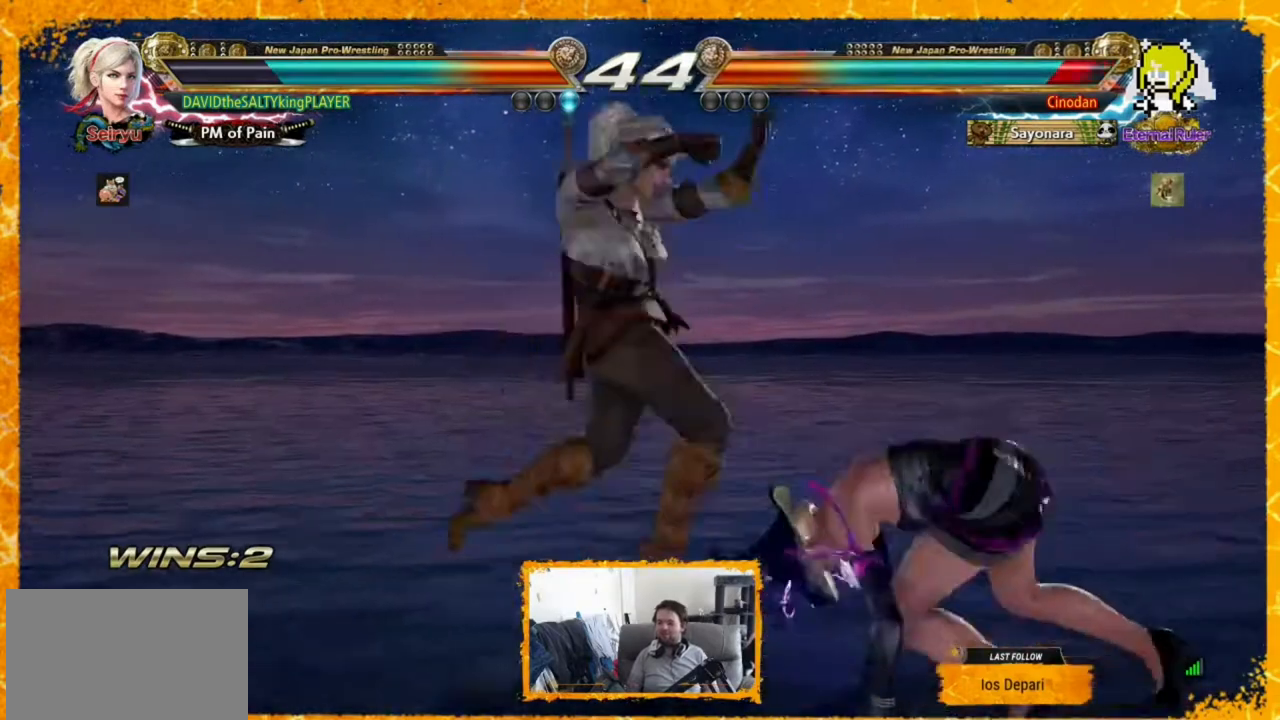
{"buttons": [], "events": [[160, "DPAD_RIGHT", "down"], [240, "DPAD_RIGHT", "up"], [440, "DPAD_LEFT", "down"], [480, "DPAD_LEFT", "up"]]}
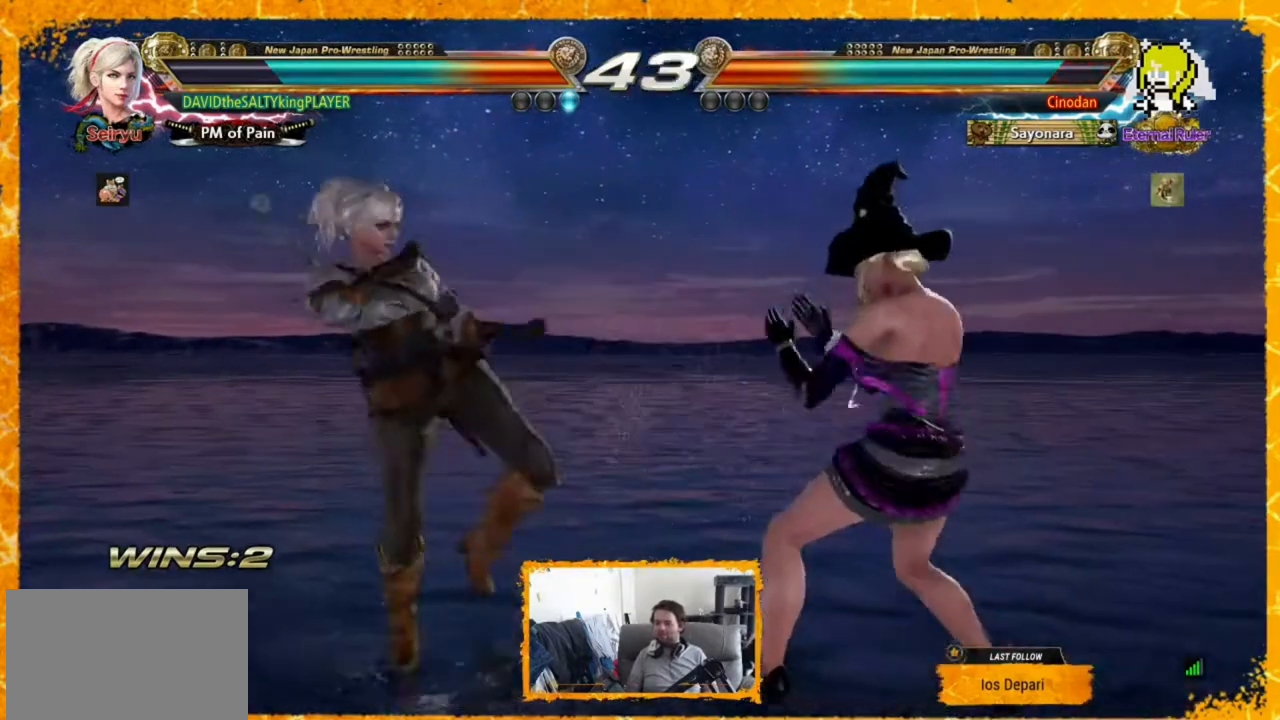
{"buttons": ["DPAD_LEFT"], "events": [[40, "DPAD_LEFT", "down"], [120, "DPAD_LEFT", "up"], [160, "DPAD_LEFT", "down"], [200, "DPAD_LEFT", "up"], [400, "DPAD_LEFT", "down"]]}
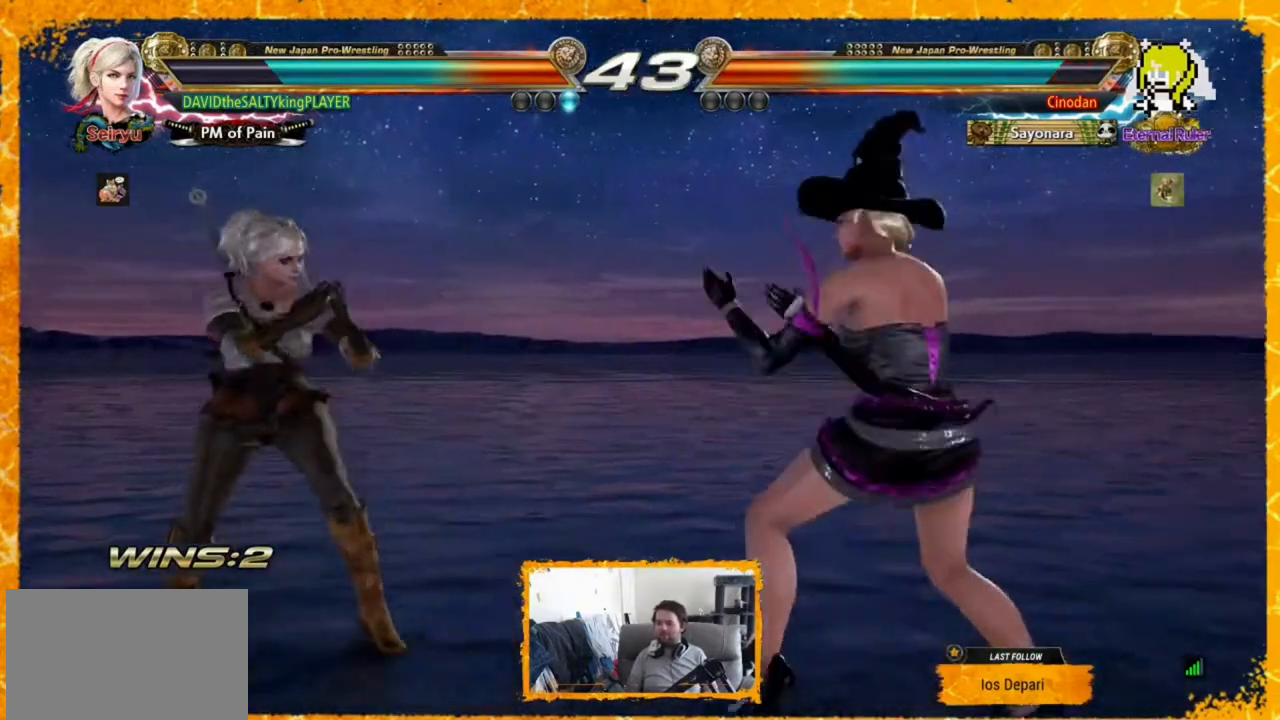
{"buttons": ["DPAD_LEFT"], "events": [[80, "DPAD_LEFT", "up"], [160, "DPAD_LEFT", "down"], [240, "DPAD_LEFT", "up"], [280, "DPAD_LEFT", "down"]]}
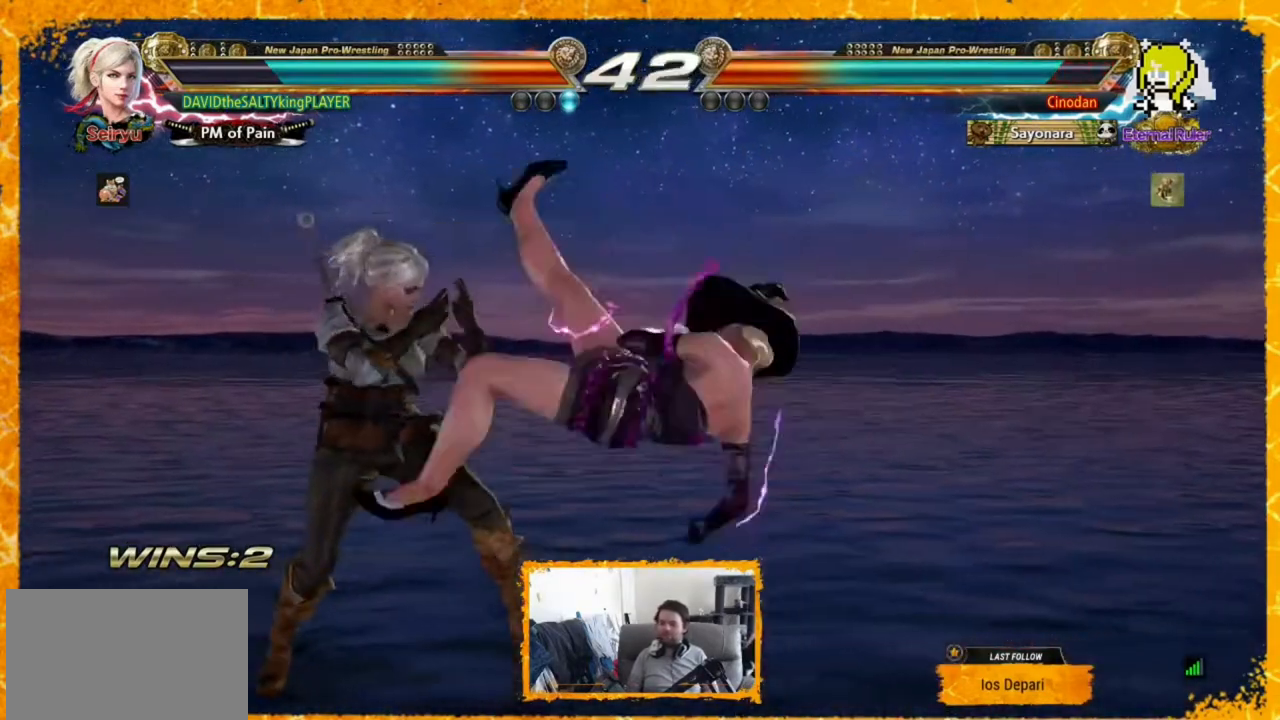
{"buttons": [], "events": [[40, "DPAD_LEFT", "up"], [360, "DPAD_LEFT", "down"], [440, "DPAD_LEFT", "up"]]}
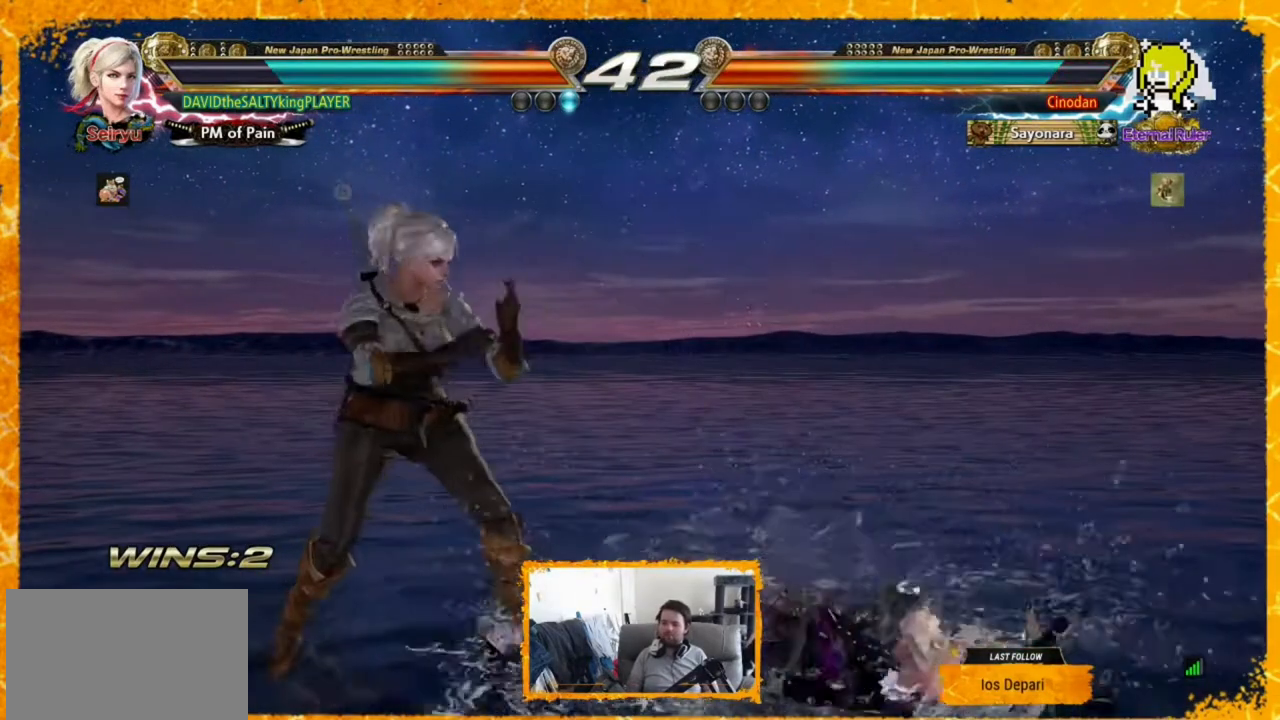
{"buttons": ["DPAD_LEFT"], "events": [[80, "DPAD_LEFT", "down"], [240, "DPAD_LEFT", "up"], [240, "DPAD_RIGHT", "down"], [440, "DPAD_LEFT", "down"], [440, "DPAD_RIGHT", "up"]]}